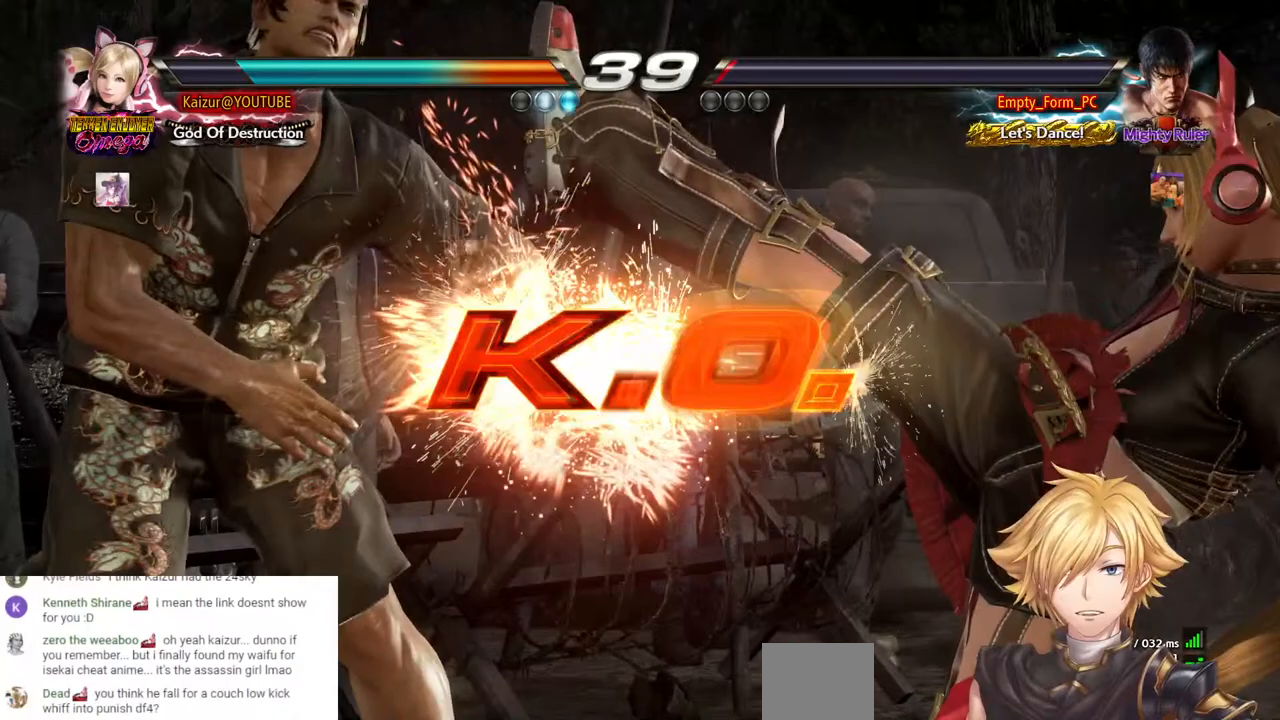
Gameplay with a controller (PlayStation layout); each line is a JSON object with the inputs held at the frame after it (dt_ms = milliseconds from this image to that frame). "events" lists button and stick changes between this image and that frame as [ms after this image, input, new state], when the widget could be followed in between. Not read: L1 R1.
{"dt_ms": 500, "buttons": ["CROSS", "DPAD_DOWN", "DPAD_LEFT"], "left_stick": "center", "right_stick": "center", "events": [[350, "DPAD_DOWN", "down"], [350, "DPAD_LEFT", "down"], [467, "CROSS", "down"]]}
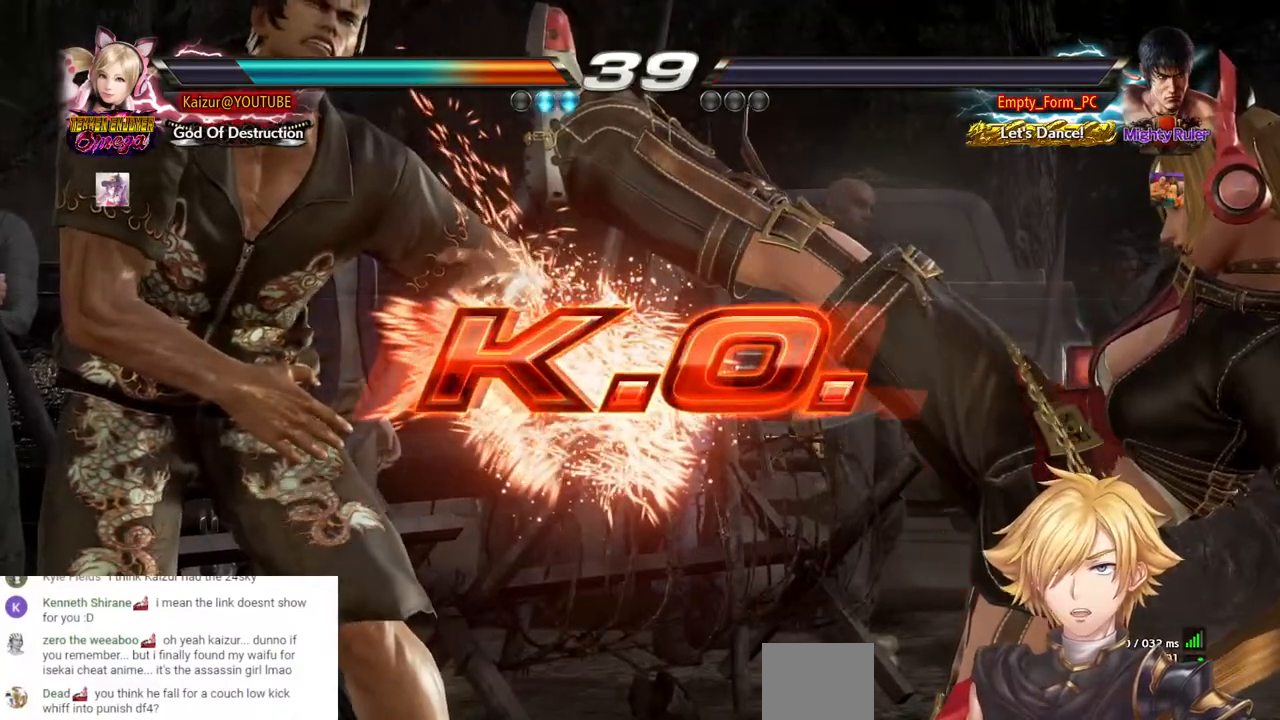
{"dt_ms": 500, "buttons": ["CROSS", "DPAD_DOWN", "DPAD_LEFT"], "left_stick": "center", "right_stick": "center", "events": [[250, "CROSS", "up"], [333, "CROSS", "down"], [433, "CROSS", "up"], [483, "CROSS", "down"]]}
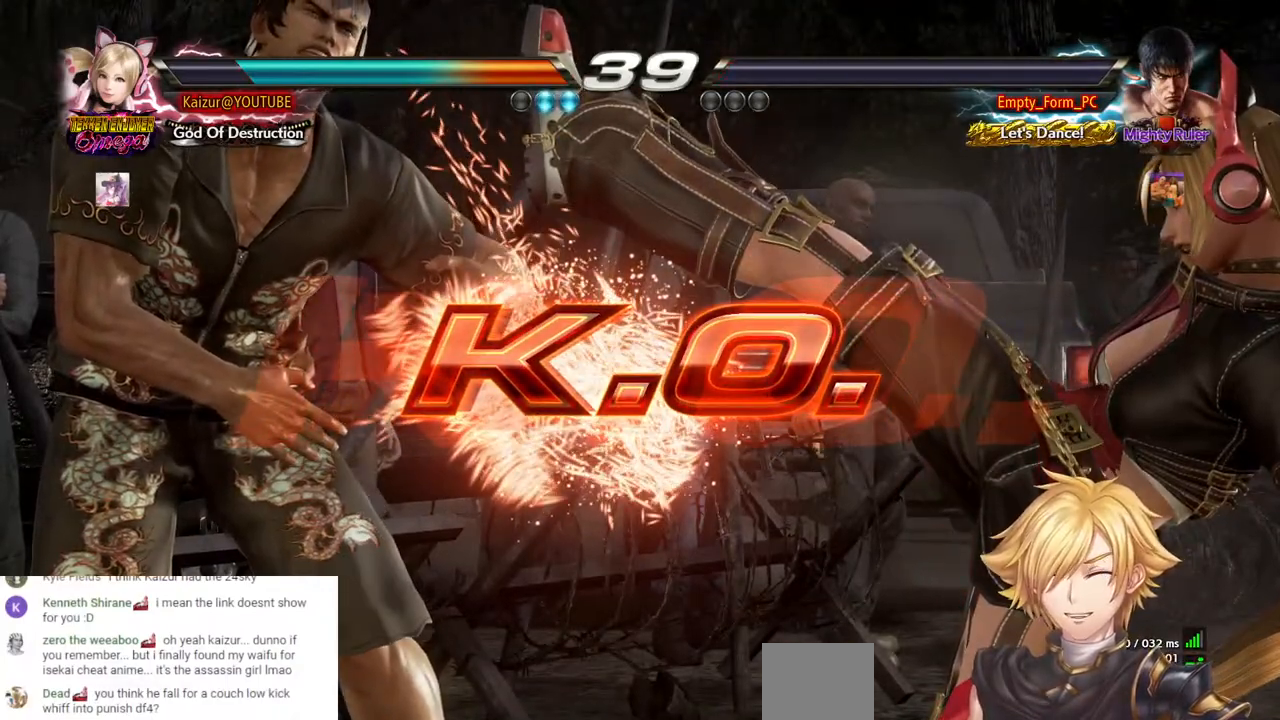
{"dt_ms": 500, "buttons": ["CROSS", "DPAD_DOWN", "DPAD_LEFT"], "left_stick": "center", "right_stick": "center", "events": [[100, "CROSS", "up"], [167, "CROSS", "down"], [267, "CROSS", "up"], [317, "CROSS", "down"], [433, "CROSS", "up"], [483, "CROSS", "down"]]}
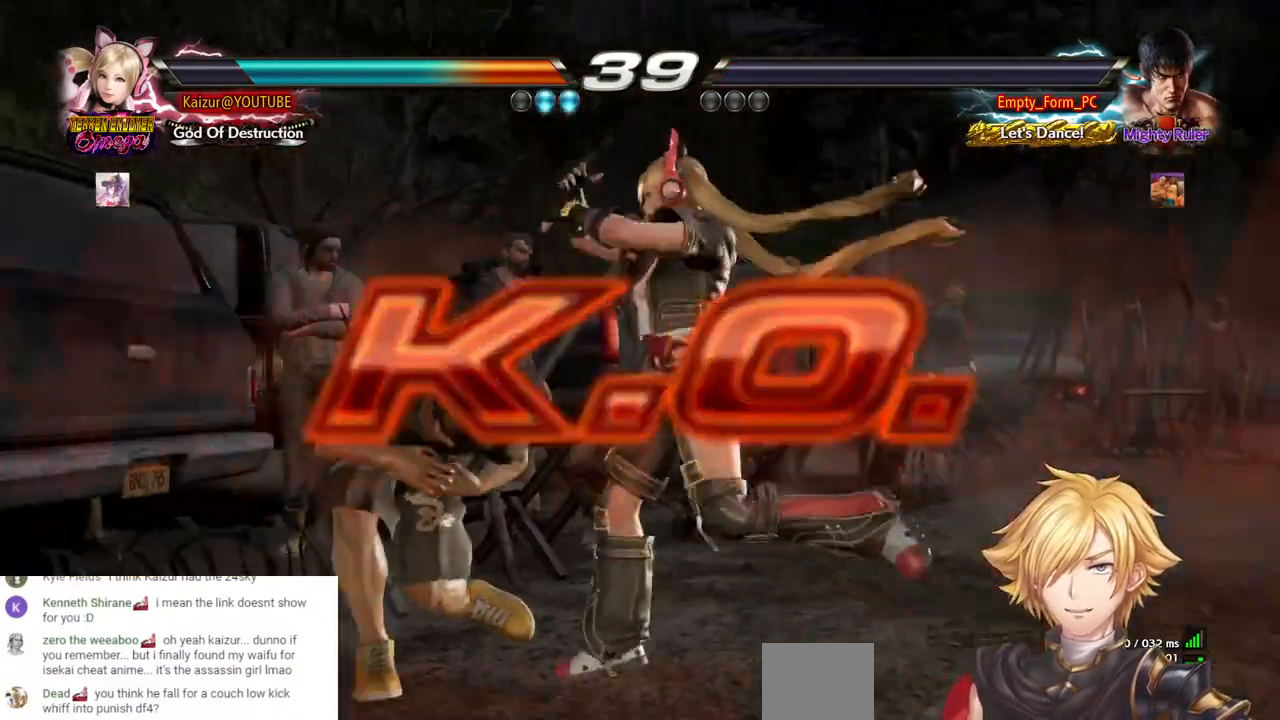
{"dt_ms": 500, "buttons": ["CROSS", "DPAD_DOWN", "DPAD_LEFT"], "left_stick": "center", "right_stick": "center", "events": [[250, "CROSS", "up"], [317, "CROSS", "down"], [417, "CROSS", "up"], [483, "CROSS", "down"]]}
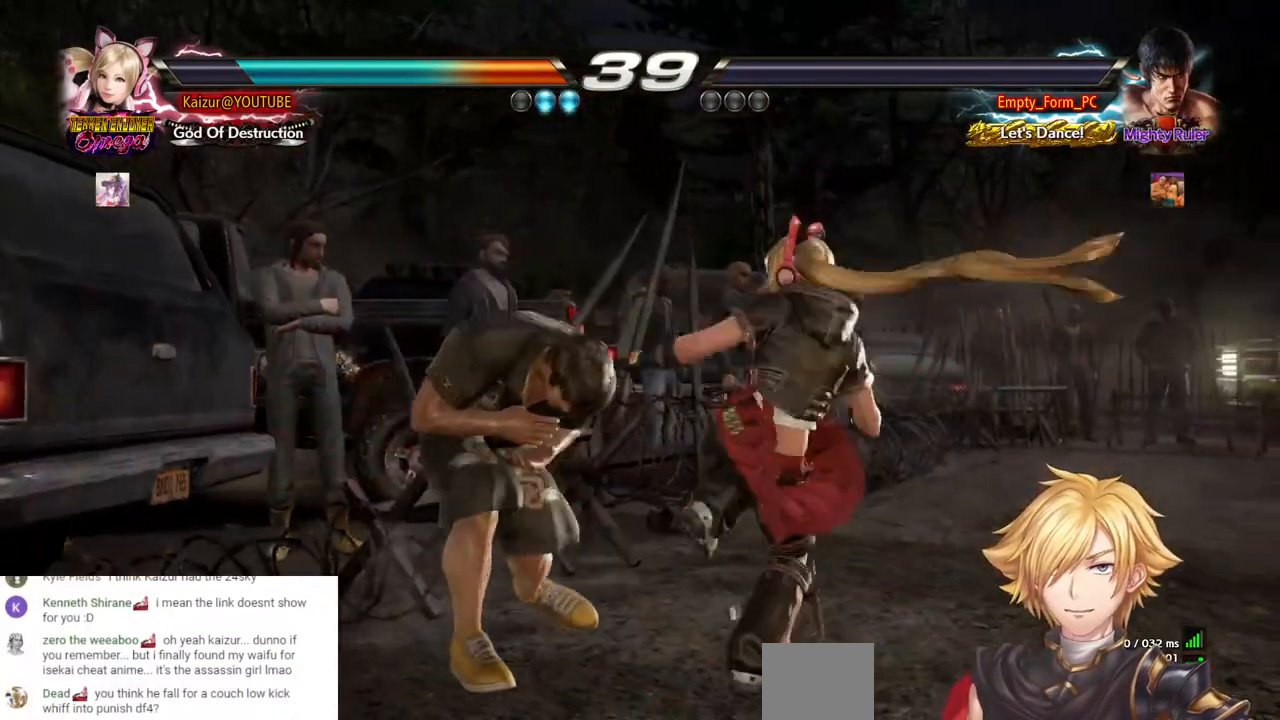
{"dt_ms": 500, "buttons": ["DPAD_DOWN"], "left_stick": "center", "right_stick": "center", "events": [[33, "DPAD_LEFT", "up"], [83, "DPAD_DOWN", "up"], [217, "CROSS", "up"], [300, "DPAD_DOWN", "down"]]}
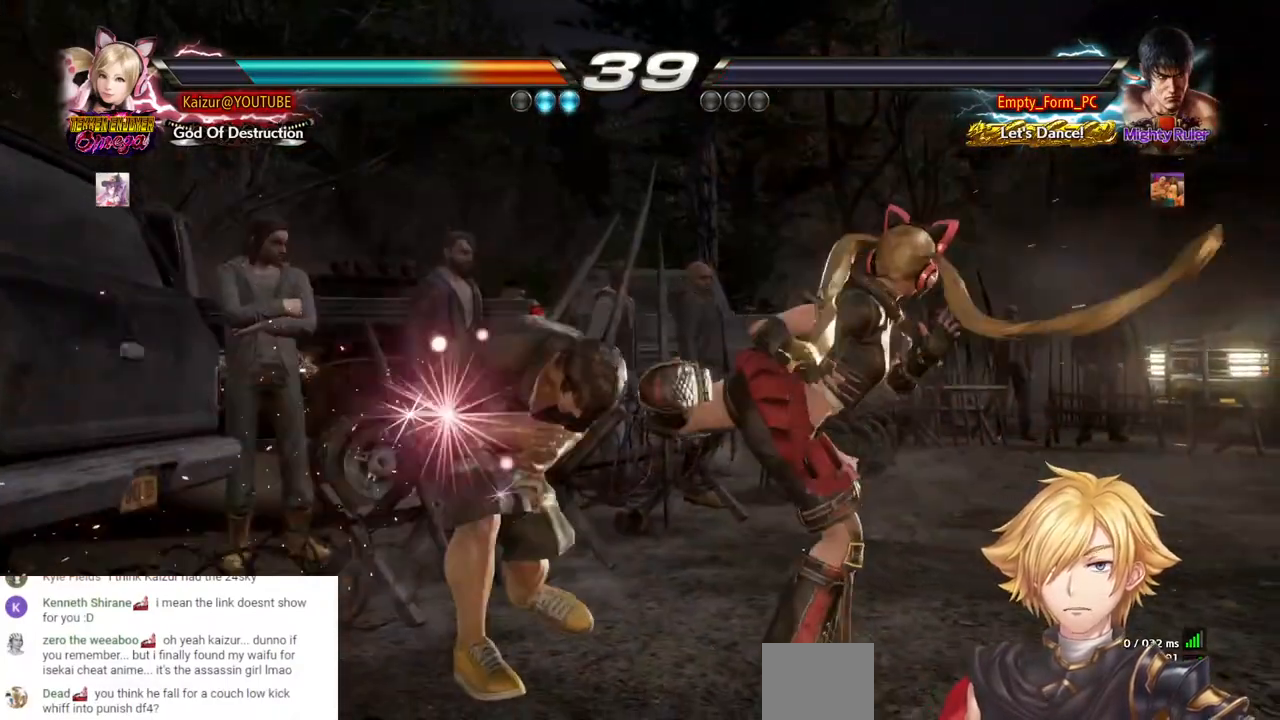
{"dt_ms": 1000, "buttons": ["START"], "left_stick": "center", "right_stick": "center"}
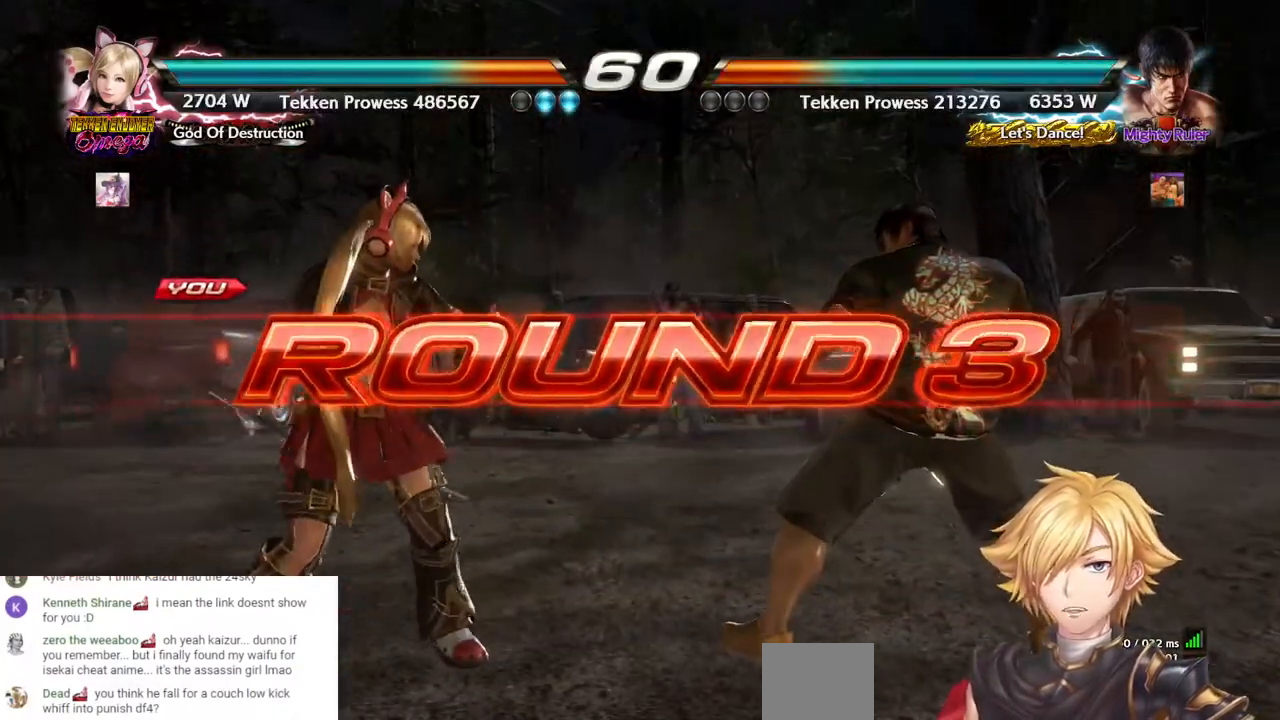
{"dt_ms": 500, "buttons": ["DPAD_DOWN"], "left_stick": "center", "right_stick": "center"}
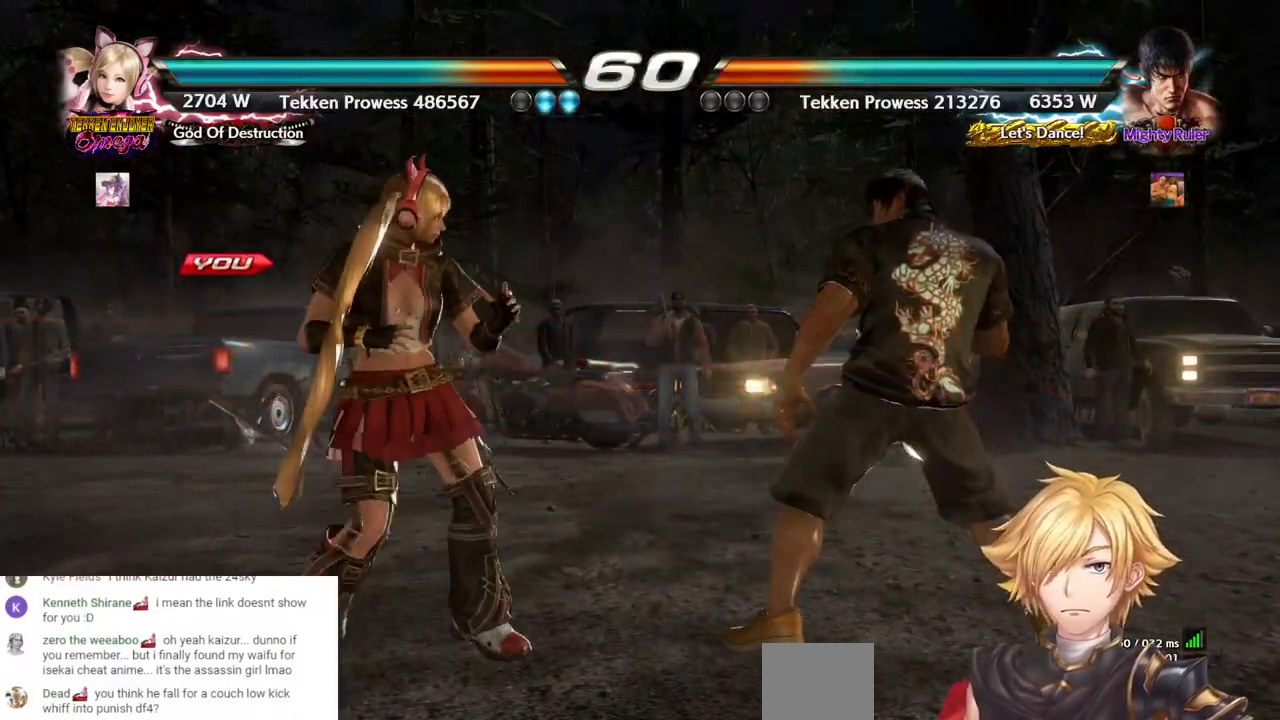
{"dt_ms": 500, "buttons": ["DPAD_DOWN"], "left_stick": "center", "right_stick": "center", "events": []}
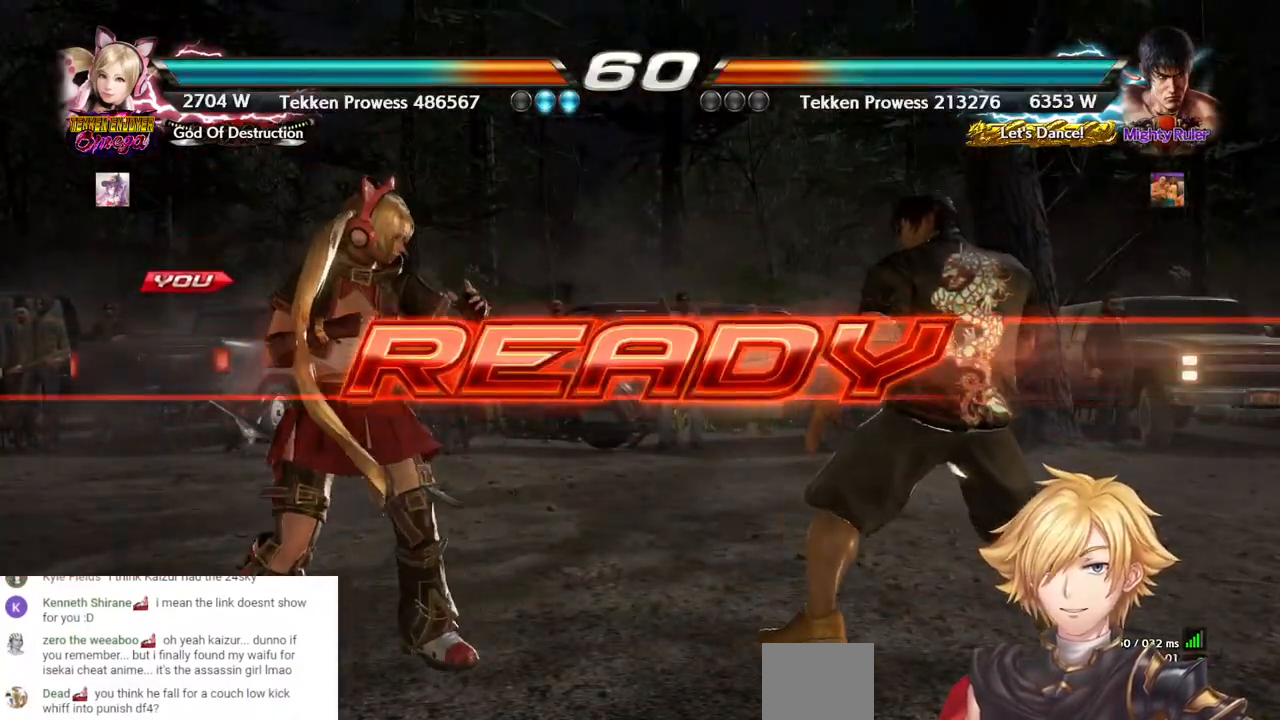
{"dt_ms": 500, "buttons": ["DPAD_LEFT"], "left_stick": "center", "right_stick": "center", "events": [[33, "DPAD_DOWN", "up"], [33, "DPAD_LEFT", "down"]]}
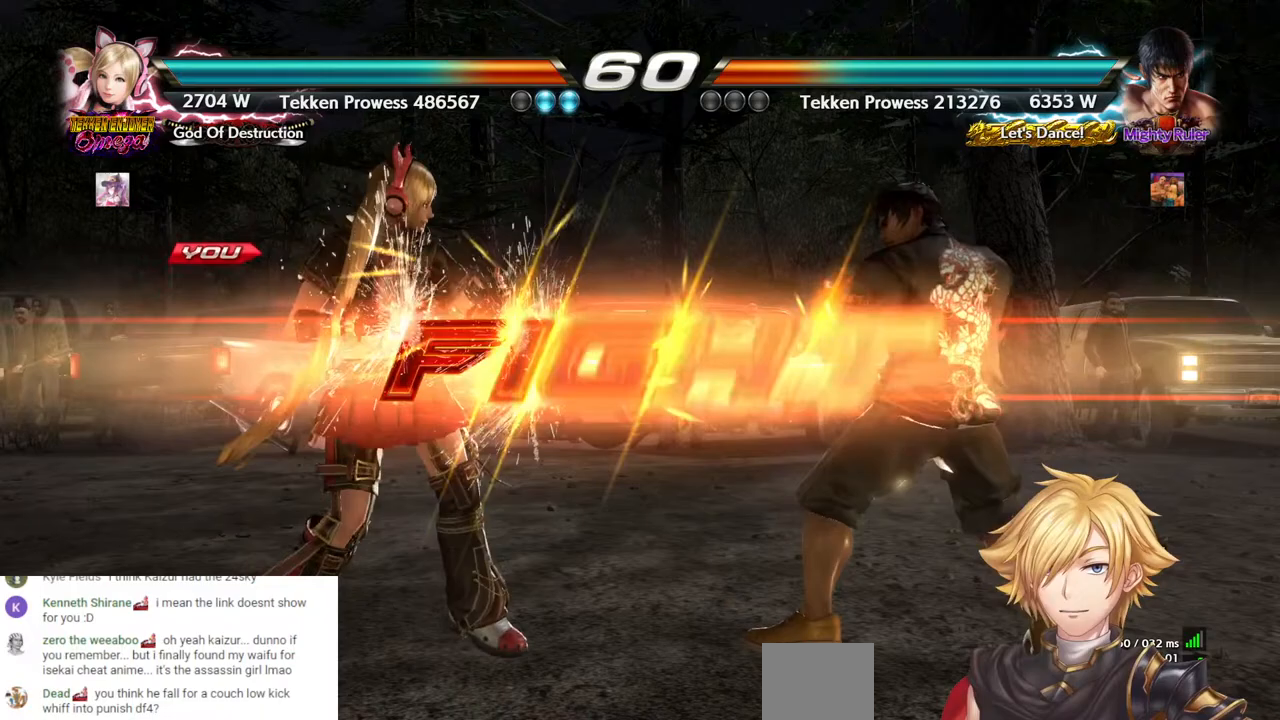
{"dt_ms": 500, "buttons": [], "left_stick": "center", "right_stick": "center", "events": [[400, "DPAD_LEFT", "up"]]}
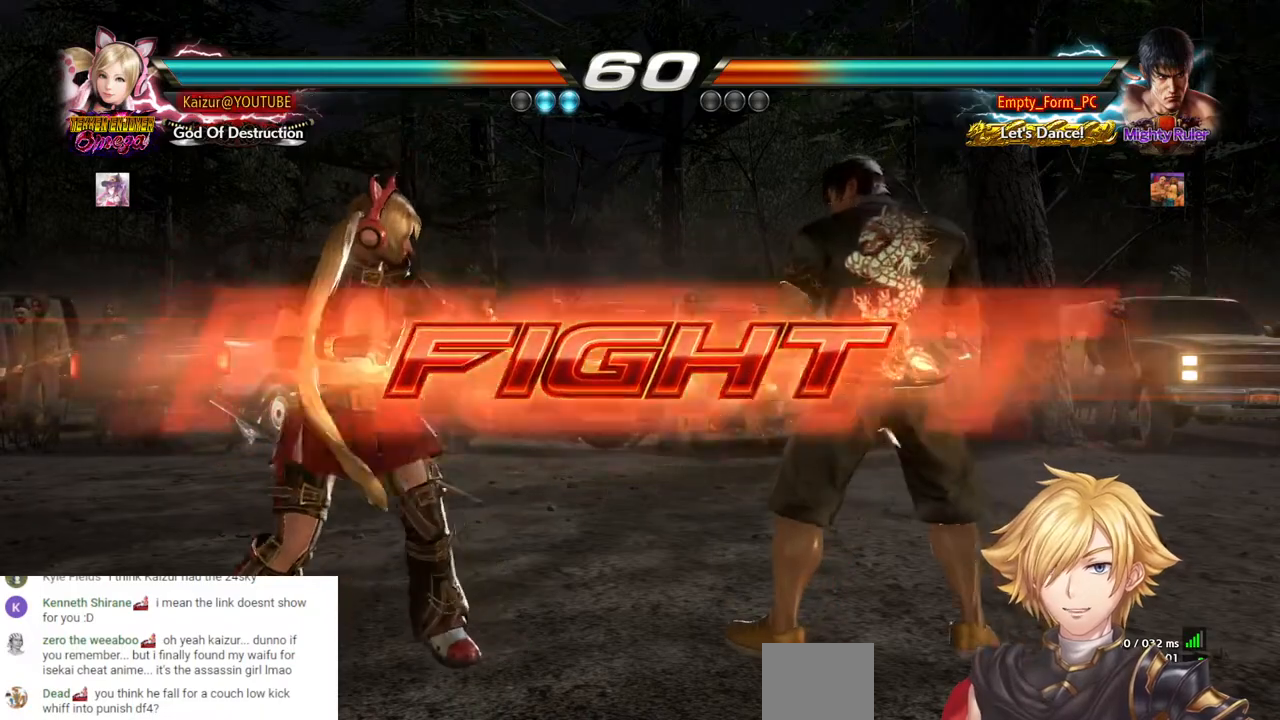
{"dt_ms": 500, "buttons": ["DPAD_LEFT"], "left_stick": "center", "right_stick": "center", "events": [[17, "DPAD_LEFT", "down"]]}
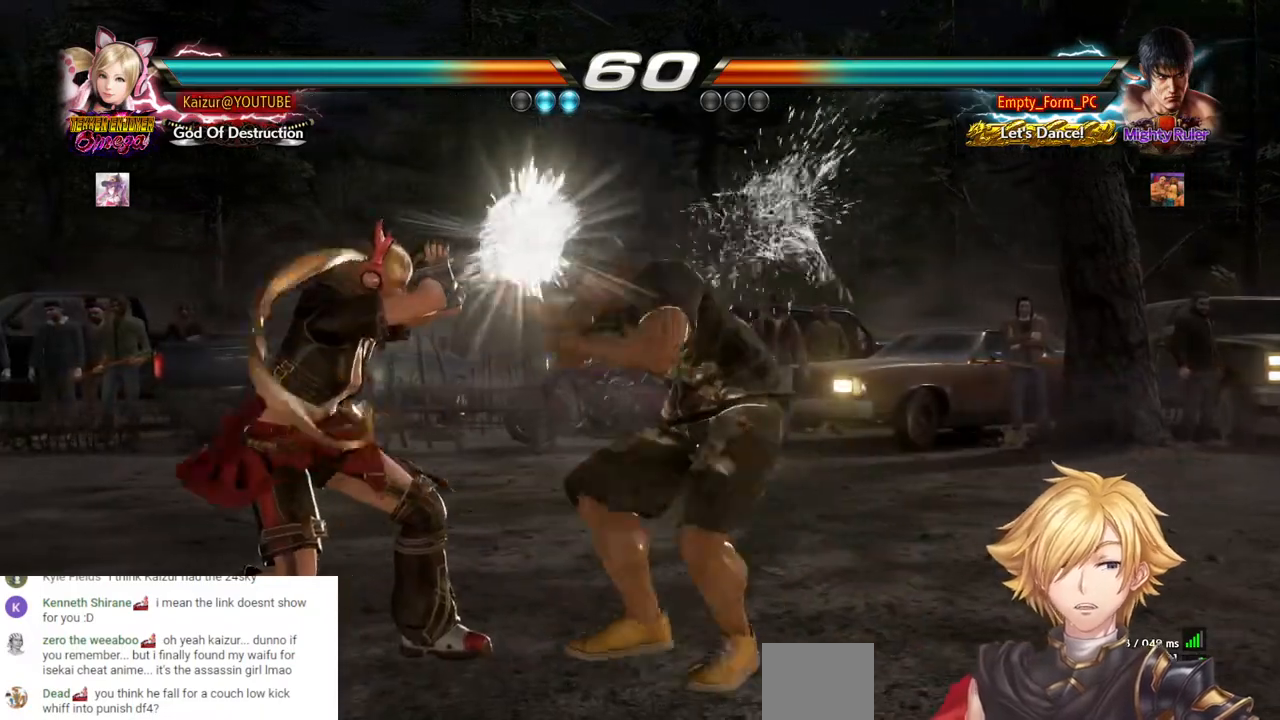
{"dt_ms": 500, "buttons": ["DPAD_DOWN", "DPAD_LEFT"], "left_stick": "center", "right_stick": "center", "events": [[167, "DPAD_LEFT", "up"], [167, "DPAD_RIGHT", "down"], [333, "DPAD_RIGHT", "up"], [483, "DPAD_DOWN", "down"], [483, "DPAD_LEFT", "down"]]}
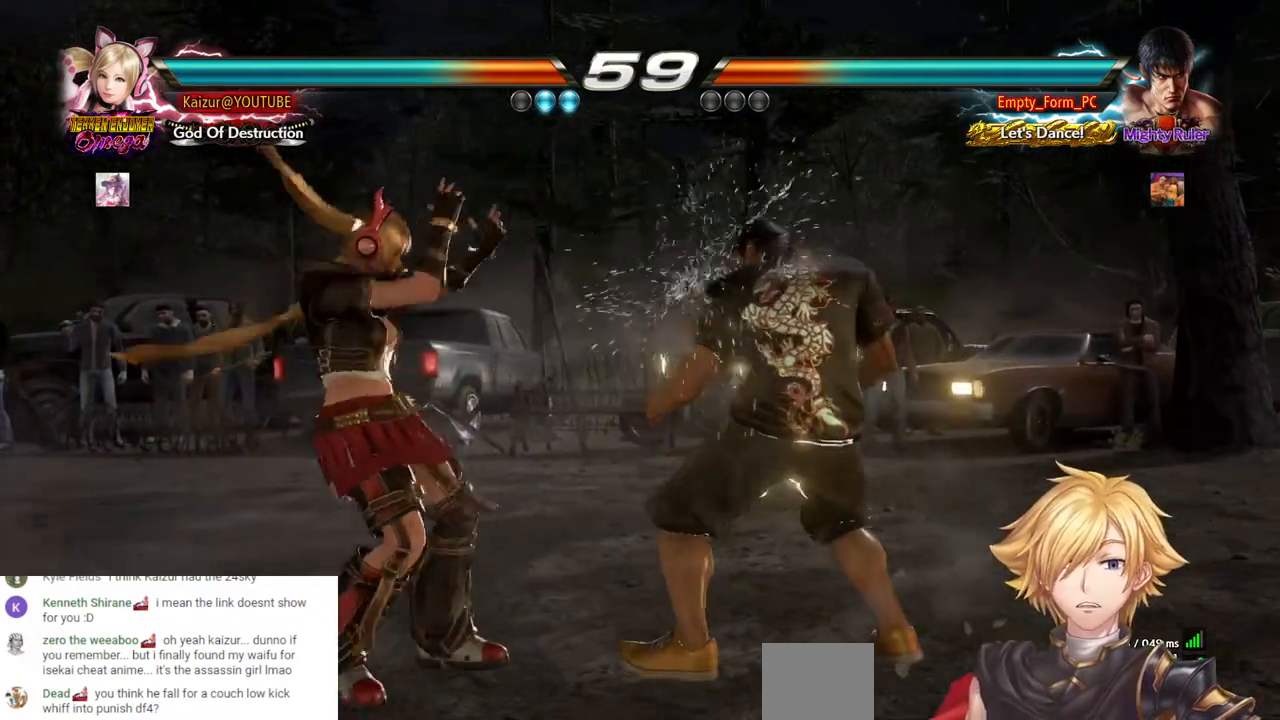
{"dt_ms": 500, "buttons": [], "left_stick": "center", "right_stick": "center", "events": [[17, "CROSS", "down"], [117, "CROSS", "up"], [217, "CIRCLE", "down"], [217, "DPAD_DOWN", "up"], [217, "DPAD_LEFT", "up"], [300, "CIRCLE", "up"], [367, "CIRCLE", "down"], [483, "CIRCLE", "up"]]}
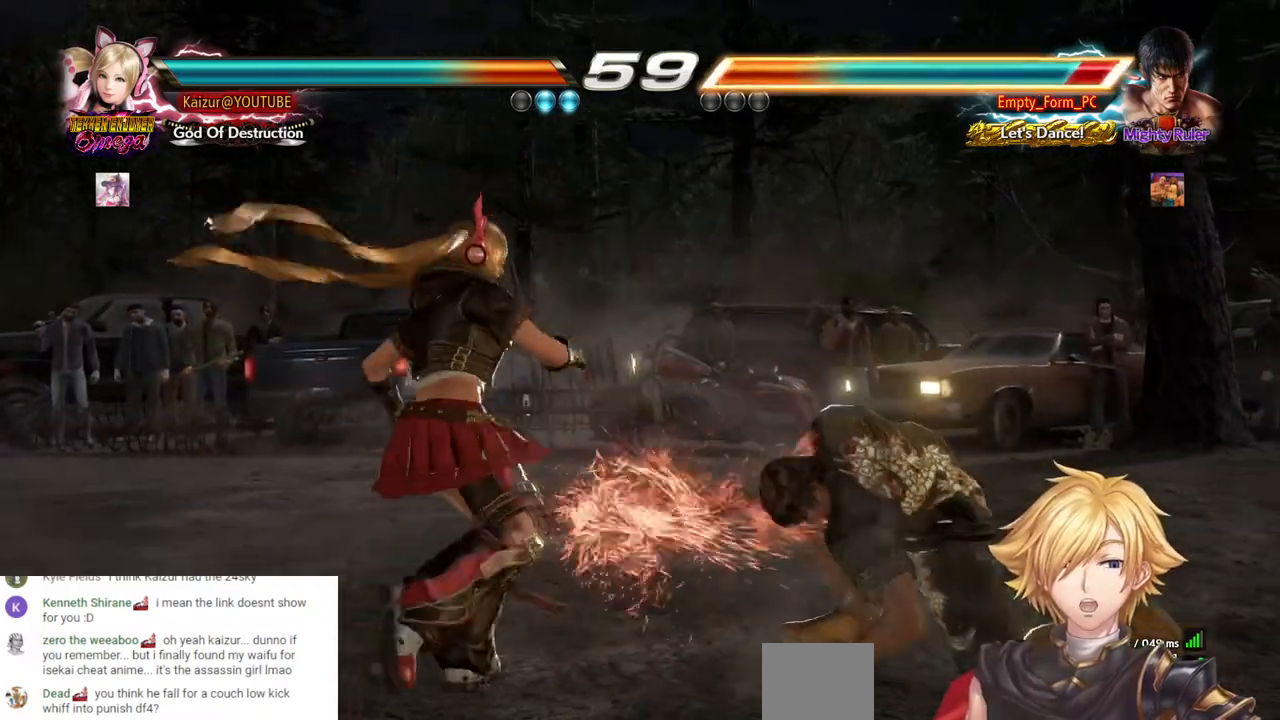
{"dt_ms": 500, "buttons": [], "left_stick": "center", "right_stick": "center", "events": [[50, "CIRCLE", "down"], [133, "CIRCLE", "up"], [217, "CIRCLE", "down"], [300, "CIRCLE", "up"], [350, "CIRCLE", "down"], [467, "CIRCLE", "up"]]}
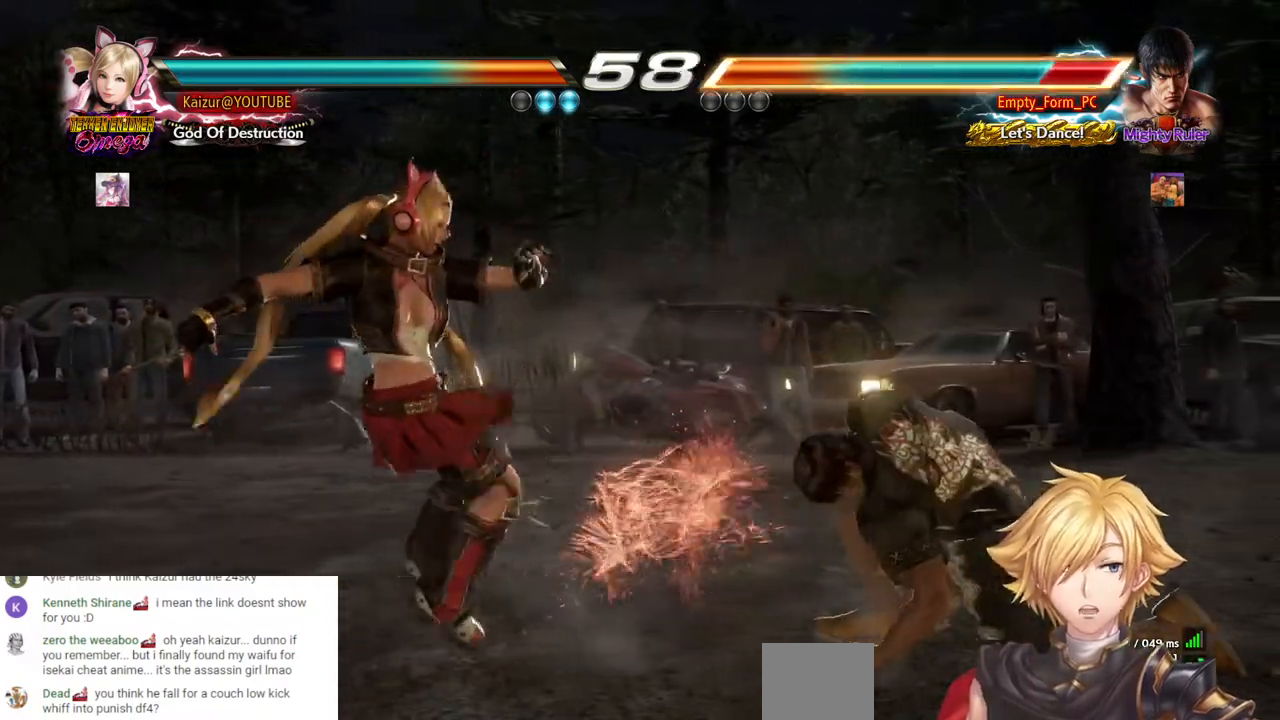
{"dt_ms": 500, "buttons": ["DPAD_LEFT"], "left_stick": "center", "right_stick": "center", "events": [[283, "DPAD_LEFT", "down"]]}
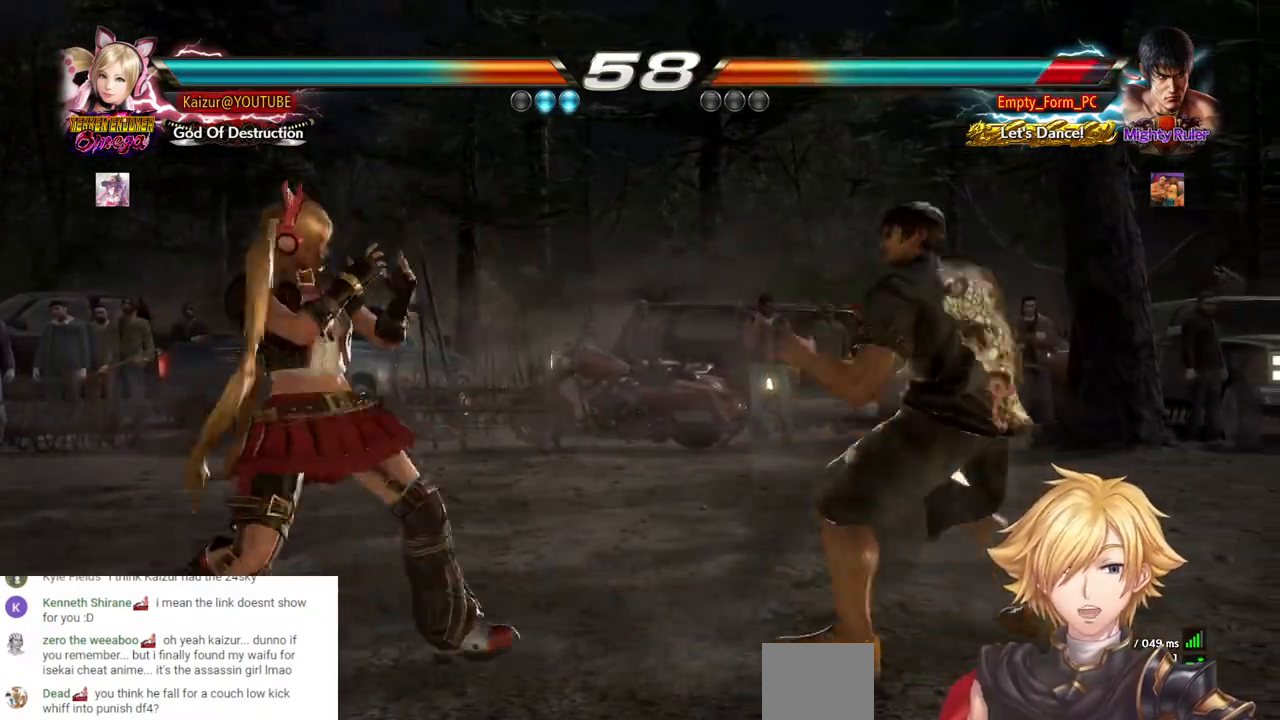
{"dt_ms": 500, "buttons": [], "left_stick": "center", "right_stick": "center"}
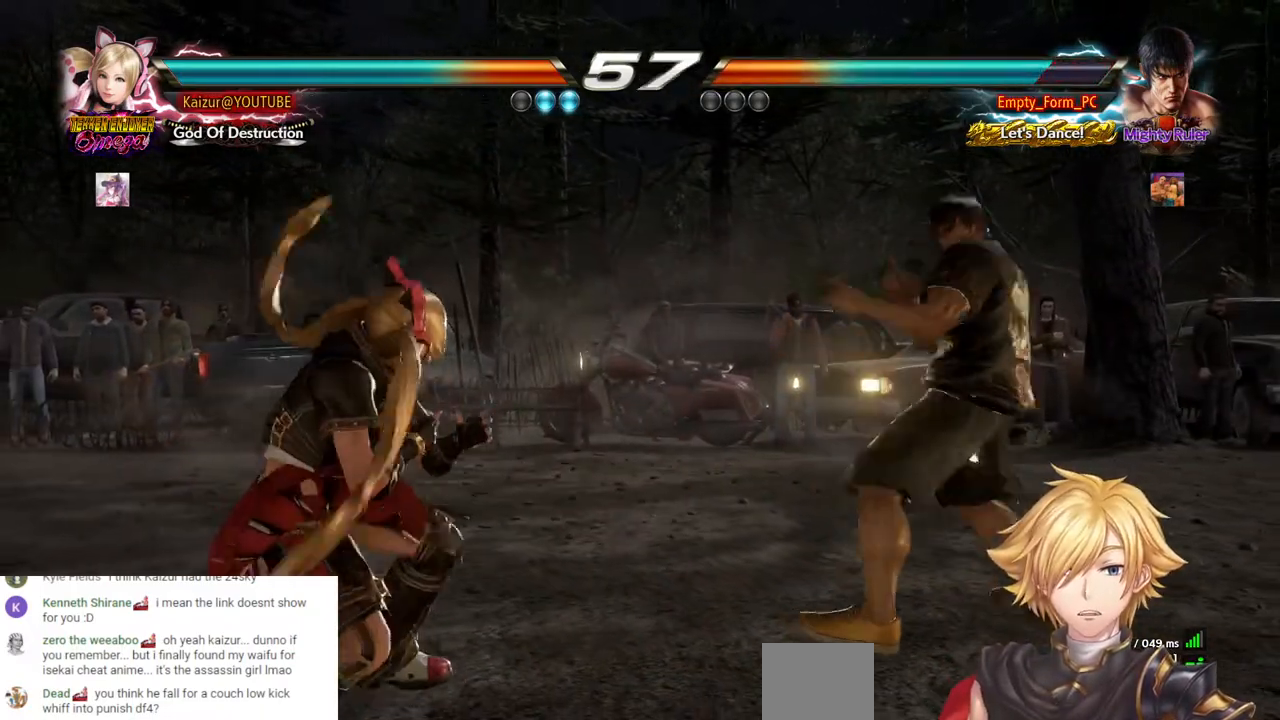
{"dt_ms": 500, "buttons": [], "left_stick": "center", "right_stick": "center", "events": [[17, "DPAD_LEFT", "down"], [300, "DPAD_LEFT", "up"], [383, "DPAD_RIGHT", "down"], [450, "DPAD_RIGHT", "up"]]}
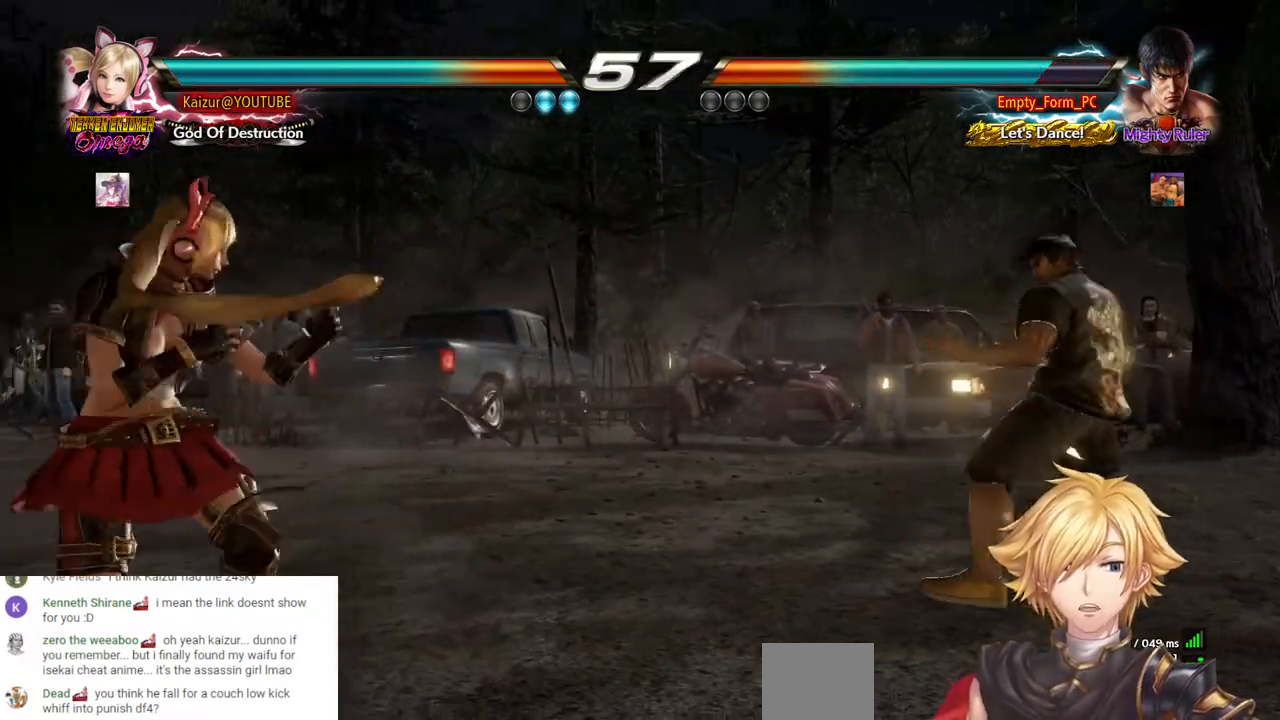
{"dt_ms": 500, "buttons": [], "left_stick": "center", "right_stick": "center", "events": [[50, "DPAD_LEFT", "down"], [150, "DPAD_LEFT", "up"], [200, "DPAD_LEFT", "down"], [283, "DPAD_LEFT", "up"], [350, "DPAD_DOWN", "down"], [433, "DPAD_DOWN", "up"]]}
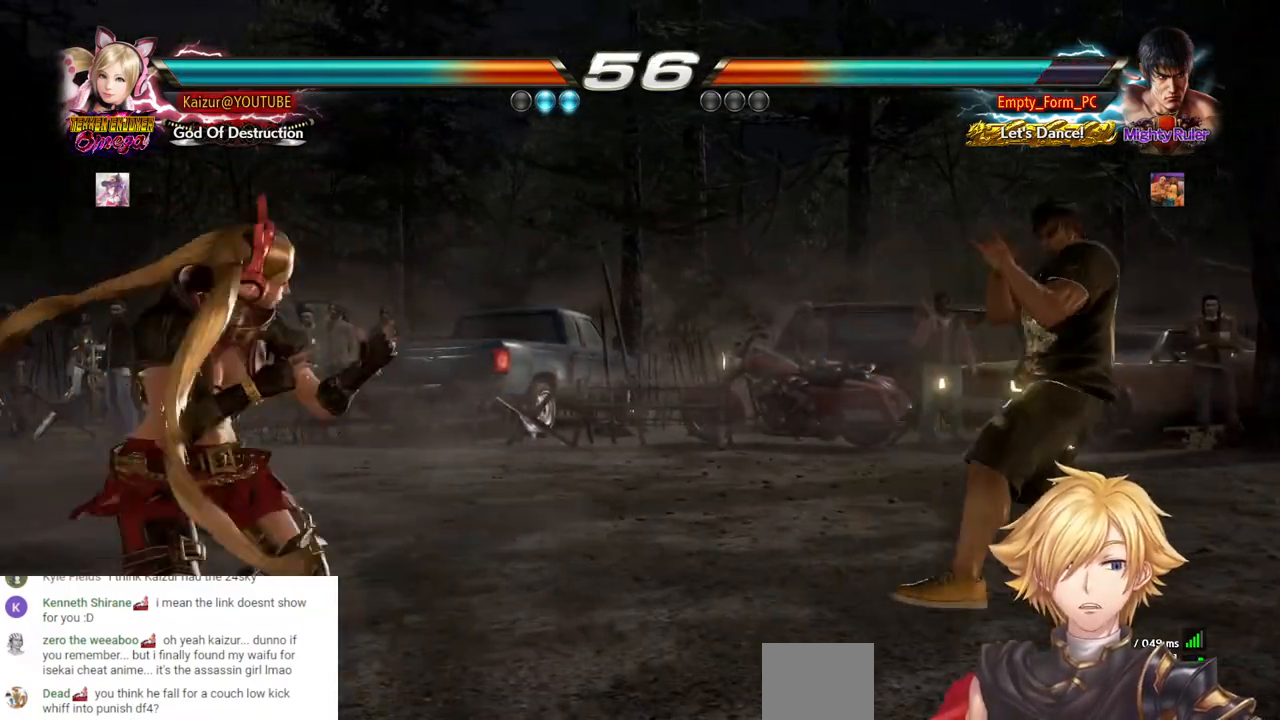
{"dt_ms": 500, "buttons": [], "left_stick": "center", "right_stick": "center", "events": [[117, "DPAD_LEFT", "down"], [200, "DPAD_LEFT", "up"], [267, "DPAD_LEFT", "down"], [433, "DPAD_LEFT", "up"], [433, "DPAD_UP", "down"], [500, "DPAD_UP", "up"]]}
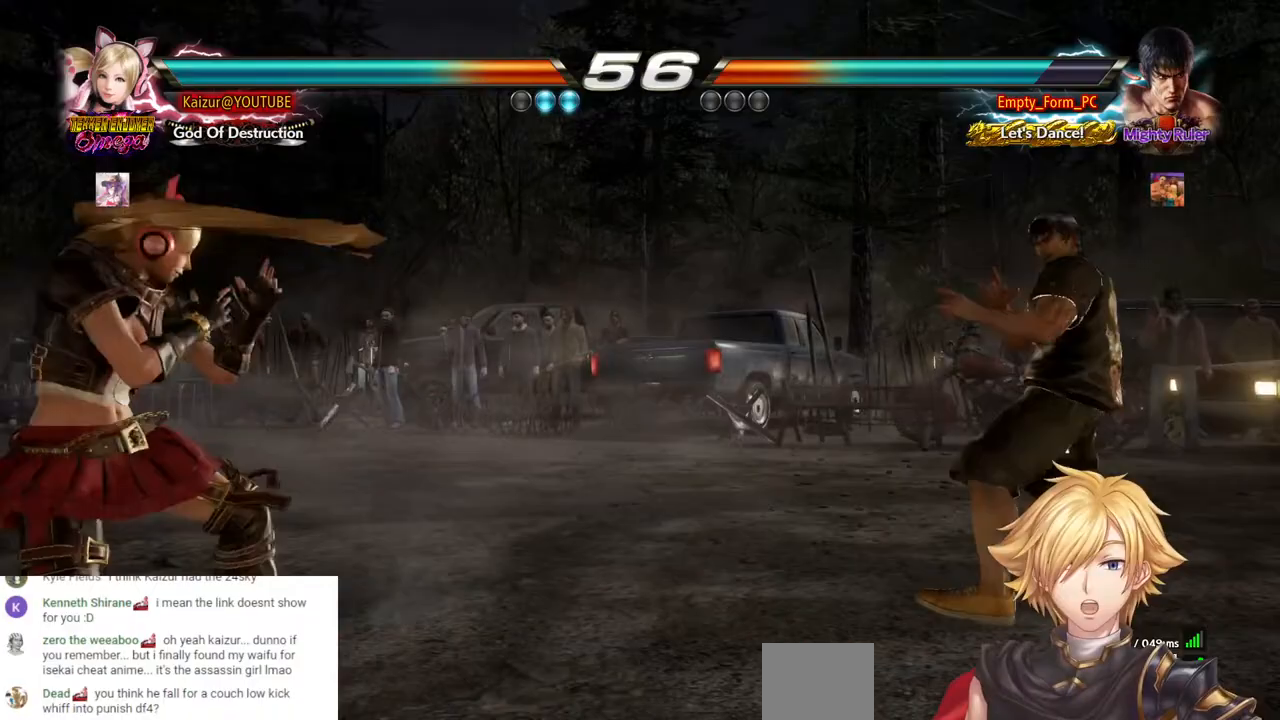
{"dt_ms": 500, "buttons": [], "left_stick": "center", "right_stick": "center", "events": [[100, "DPAD_LEFT", "down"], [183, "DPAD_LEFT", "up"], [233, "DPAD_LEFT", "down"], [317, "DPAD_LEFT", "up"], [400, "DPAD_DOWN", "down"], [483, "DPAD_DOWN", "up"]]}
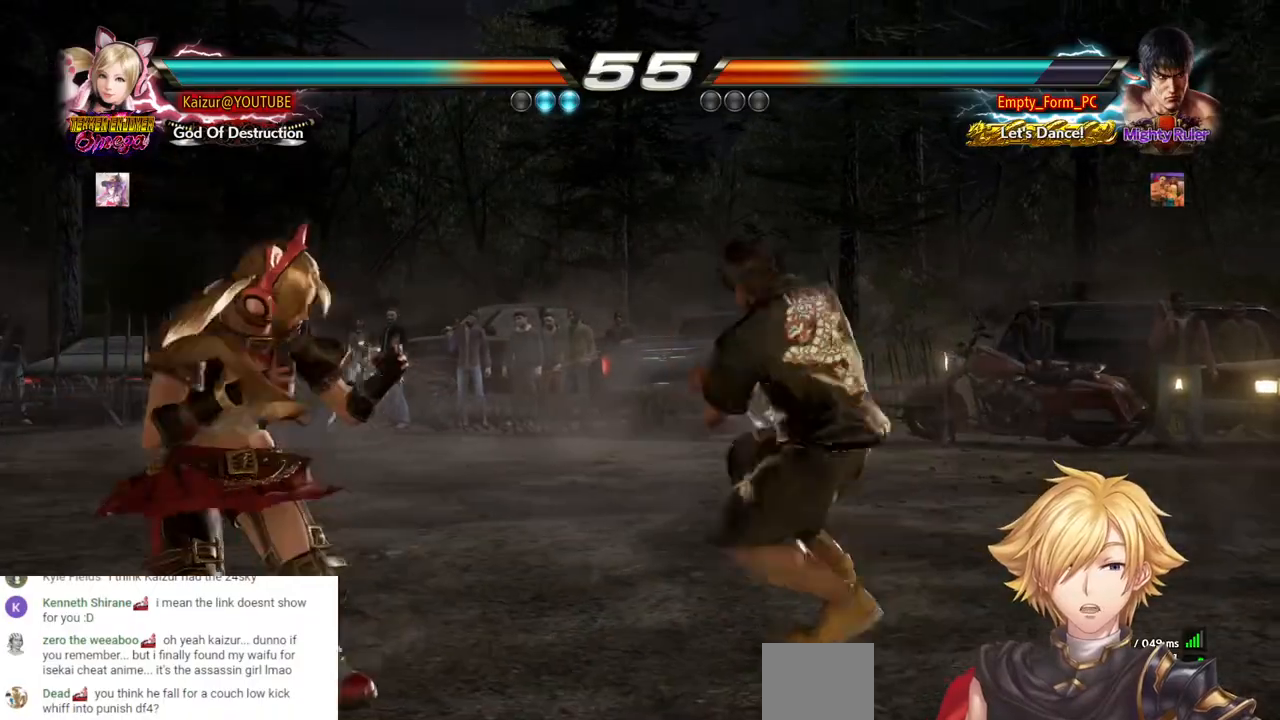
{"dt_ms": 500, "buttons": [], "left_stick": "center", "right_stick": "center", "events": [[200, "CIRCLE", "down"], [317, "CIRCLE", "up"], [367, "CIRCLE", "down"], [467, "CIRCLE", "up"]]}
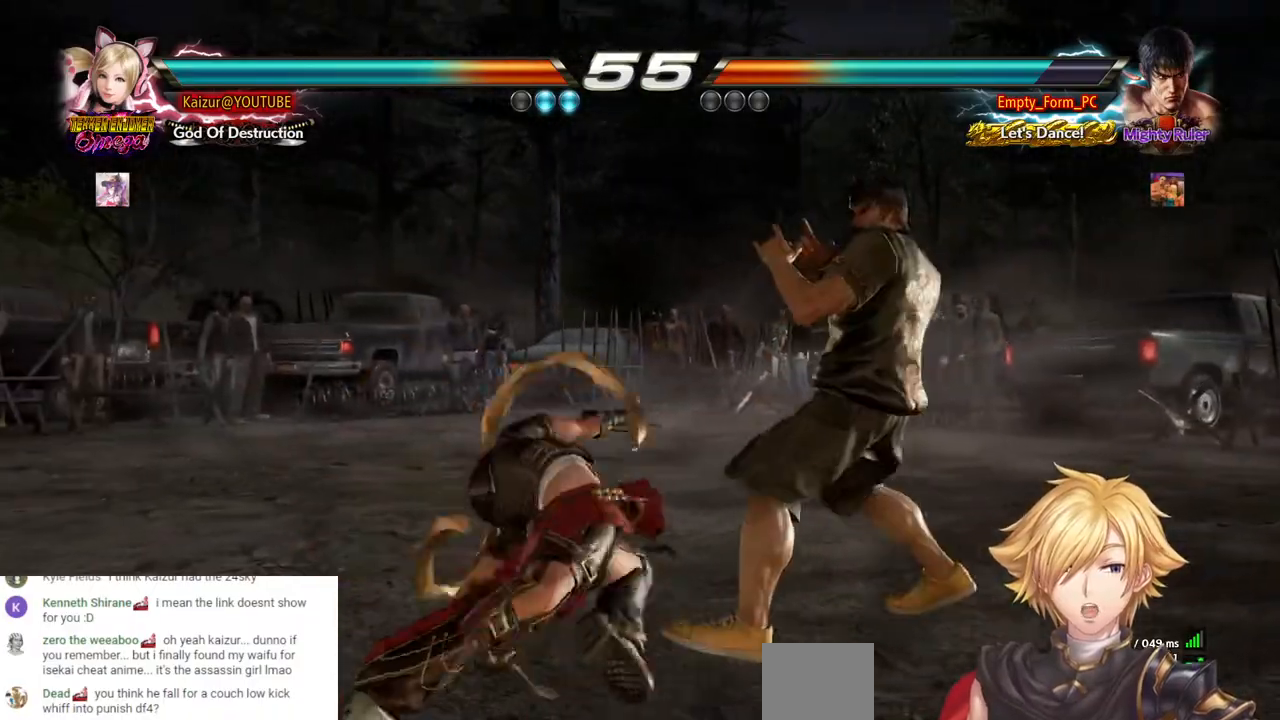
{"dt_ms": 500, "buttons": ["R2", "DPAD_DOWN"], "left_stick": "center", "right_stick": "center", "events": [[17, "CIRCLE", "down"], [117, "CIRCLE", "up"], [150, "CIRCLE", "down"], [283, "CIRCLE", "up"], [450, "DPAD_DOWN", "down"], [500, "R2", "down"]]}
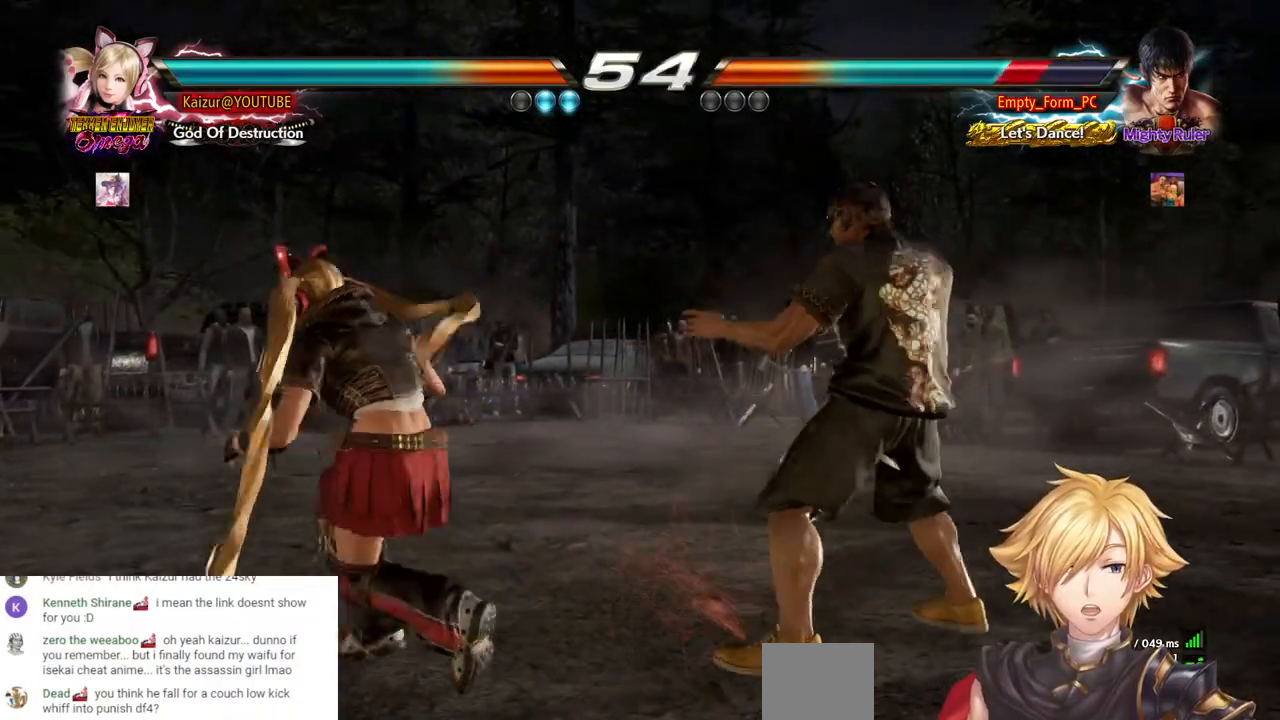
{"dt_ms": 500, "buttons": ["R2", "DPAD_DOWN"], "left_stick": "center", "right_stick": "center", "events": [[133, "R2", "up"], [200, "R2", "down"], [333, "R2", "up"], [383, "R2", "down"]]}
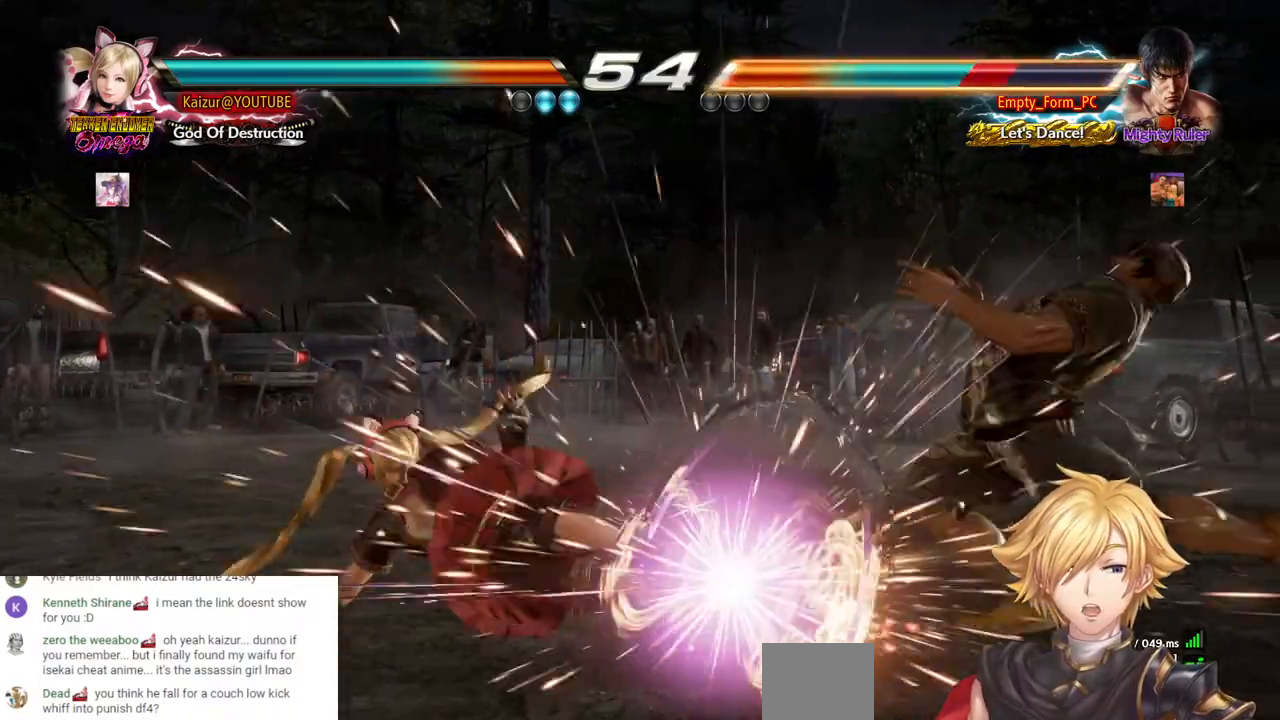
{"dt_ms": 500, "buttons": [], "left_stick": "center", "right_stick": "center", "events": [[17, "R2", "up"], [350, "DPAD_DOWN", "up"], [450, "DPAD_RIGHT", "down"], [500, "DPAD_RIGHT", "up"]]}
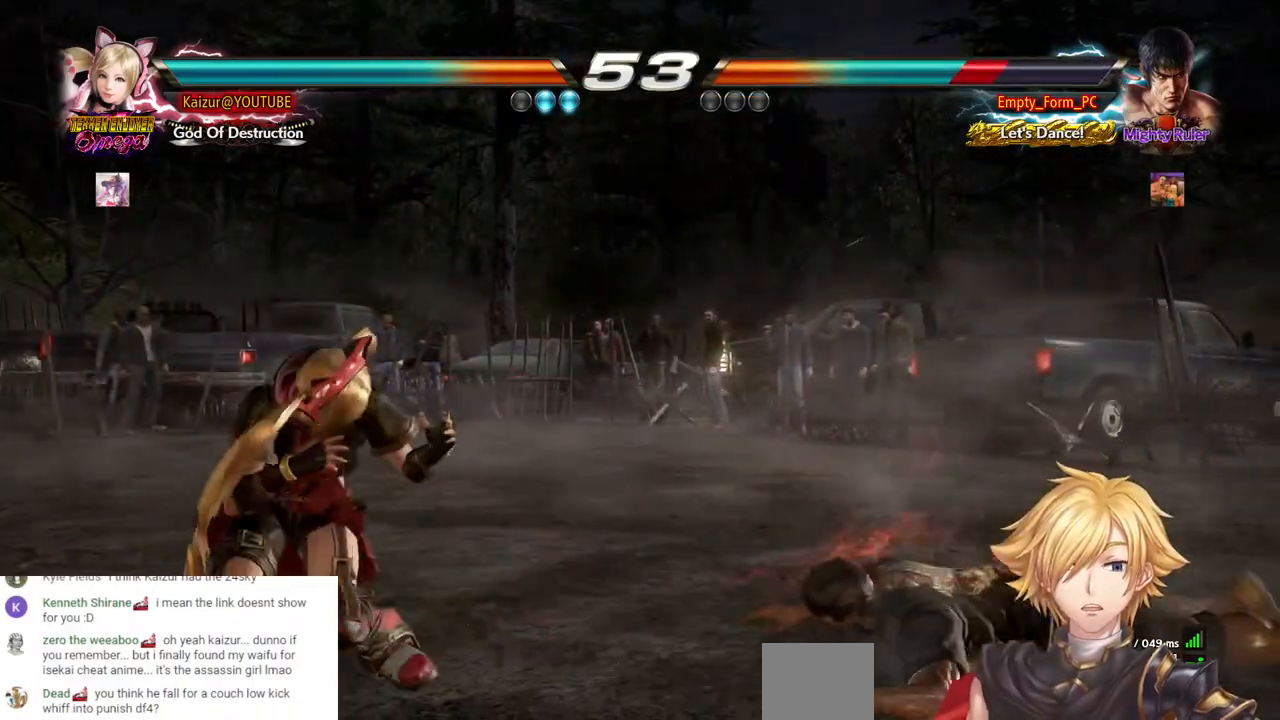
{"dt_ms": 500, "buttons": ["CROSS", "DPAD_RIGHT"], "left_stick": "center", "right_stick": "center", "events": [[67, "DPAD_RIGHT", "down"], [217, "CROSS", "down"]]}
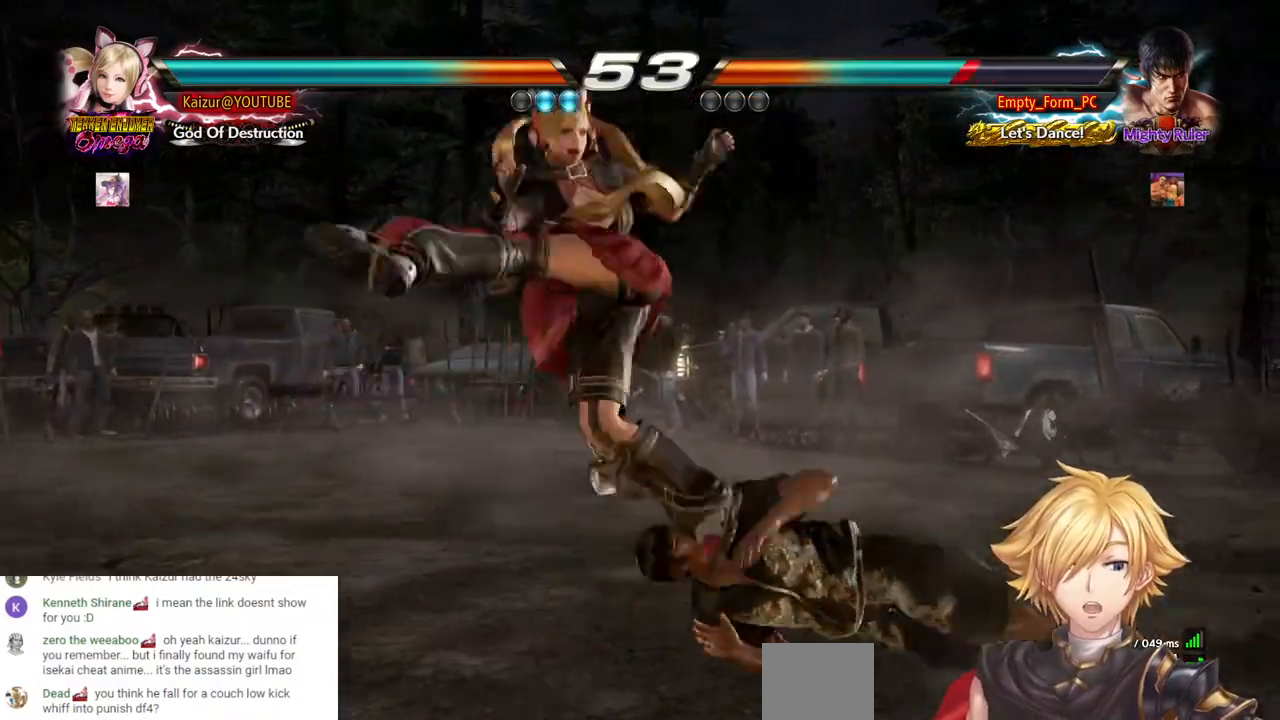
{"dt_ms": 500, "buttons": ["DPAD_LEFT"], "left_stick": "center", "right_stick": "center", "events": [[150, "CROSS", "up"], [500, "DPAD_LEFT", "down"], [500, "DPAD_RIGHT", "up"]]}
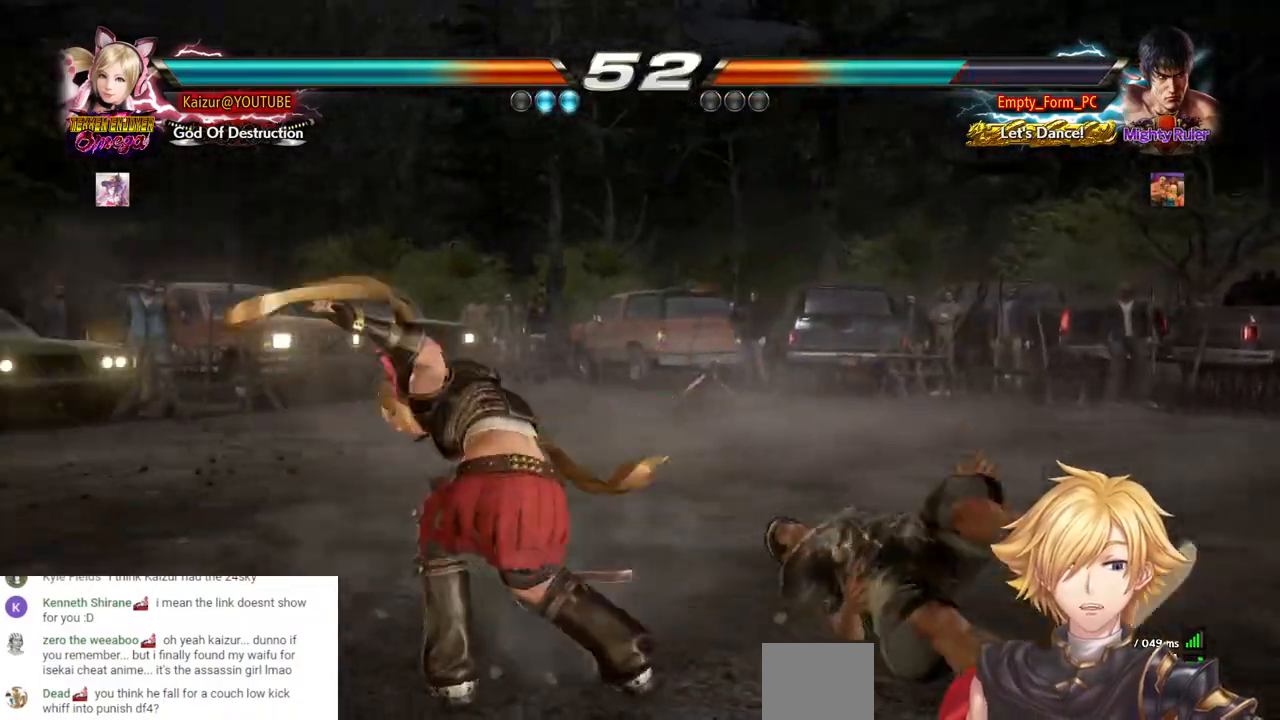
{"dt_ms": 500, "buttons": ["DPAD_RIGHT"], "left_stick": "center", "right_stick": "center", "events": [[83, "DPAD_RIGHT", "down"], [133, "DPAD_RIGHT", "up"], [217, "DPAD_LEFT", "up"], [233, "DPAD_RIGHT", "down"]]}
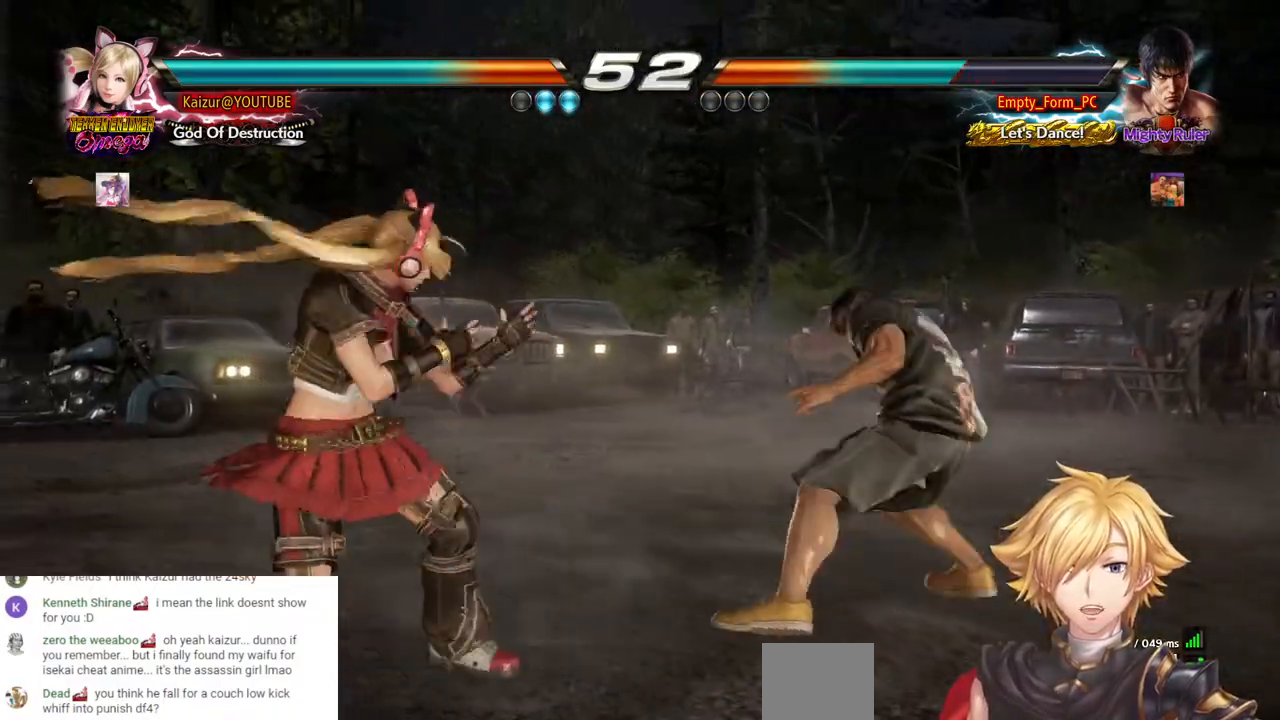
{"dt_ms": 500, "buttons": ["TRIANGLE", "DPAD_DOWN", "DPAD_RIGHT"], "left_stick": "center", "right_stick": "center", "events": [[117, "DPAD_DOWN", "down"], [350, "TRIANGLE", "down"]]}
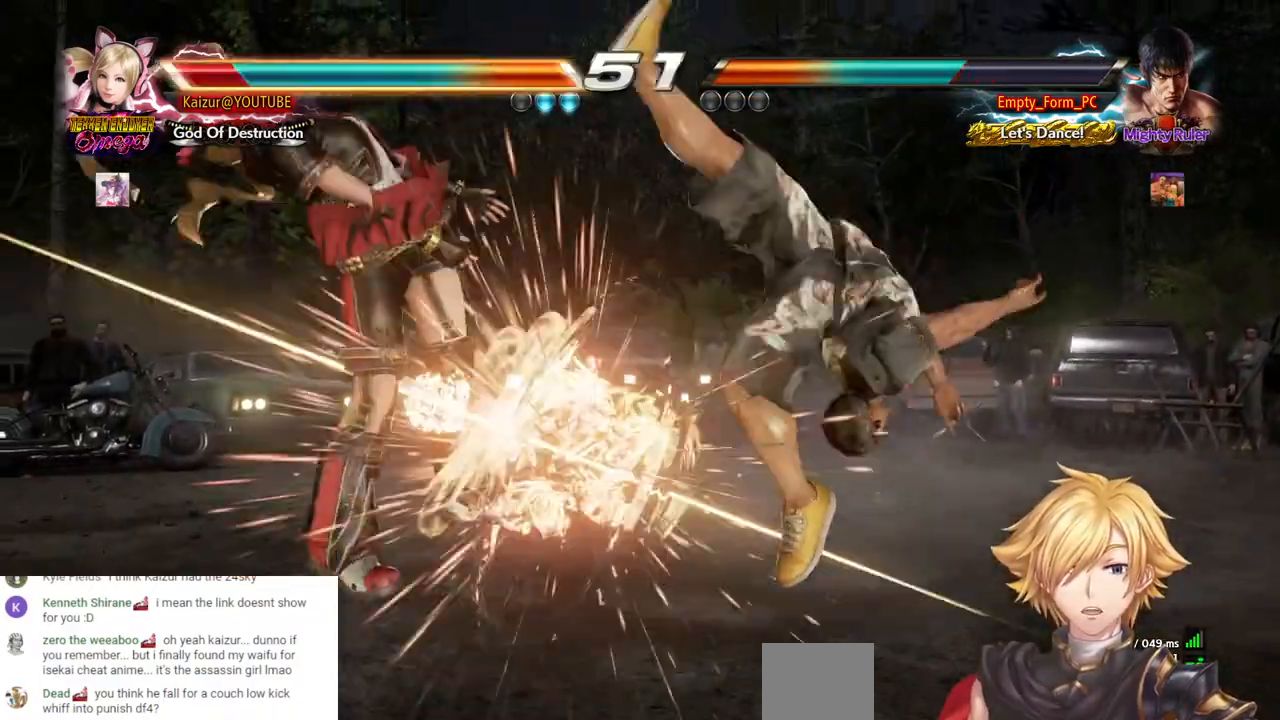
{"dt_ms": 500, "buttons": [], "left_stick": "center", "right_stick": "center", "events": [[17, "TRIANGLE", "up"], [83, "TRIANGLE", "down"], [167, "DPAD_DOWN", "up"], [217, "TRIANGLE", "up"], [383, "DPAD_RIGHT", "up"]]}